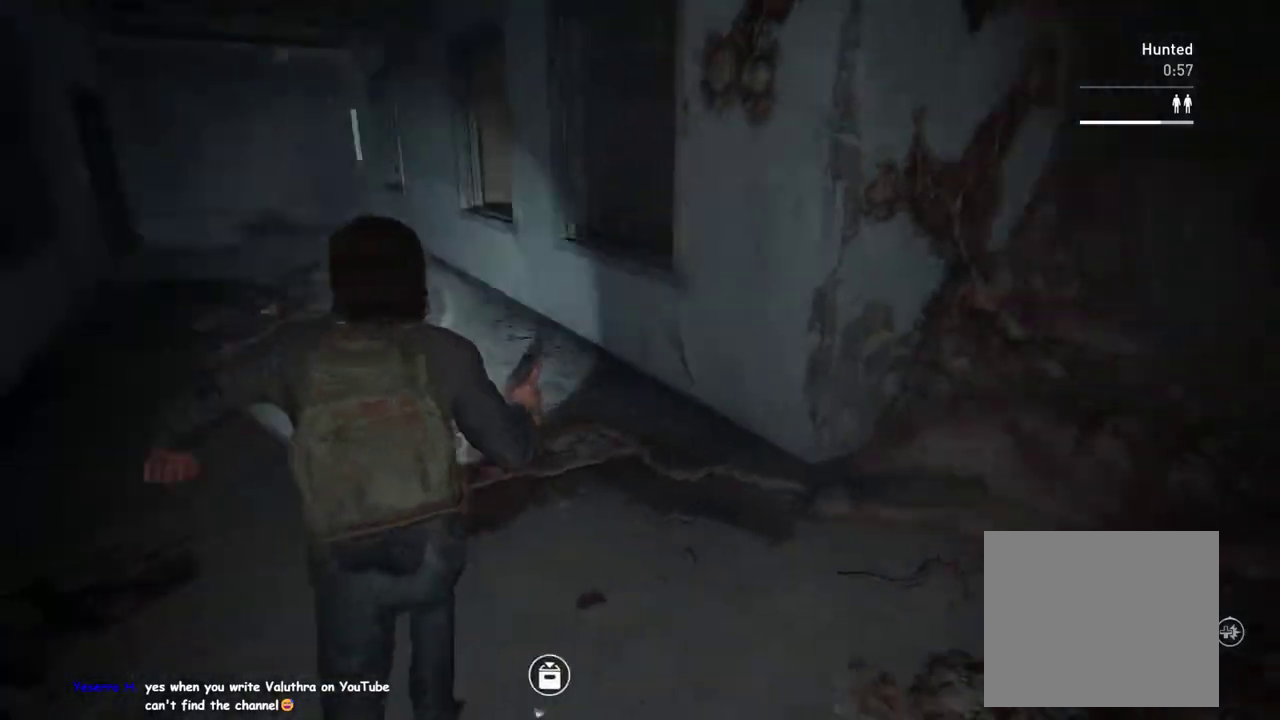
Gameplay with a controller (PlayStation layout); each line is a JSON object with the inputs held at the frame after it. "events" lists button and stick changes between this image and that frame as [ms after this image, input, new state], when the widget could be followed in between. This overlay highlights the sticks when they move; stick clicks (L3 R3) are not distinguishable.
{"buttons": ["L1"], "left_stick": "center", "right_stick": "right", "events": [[217, "right_stick", "right"]]}
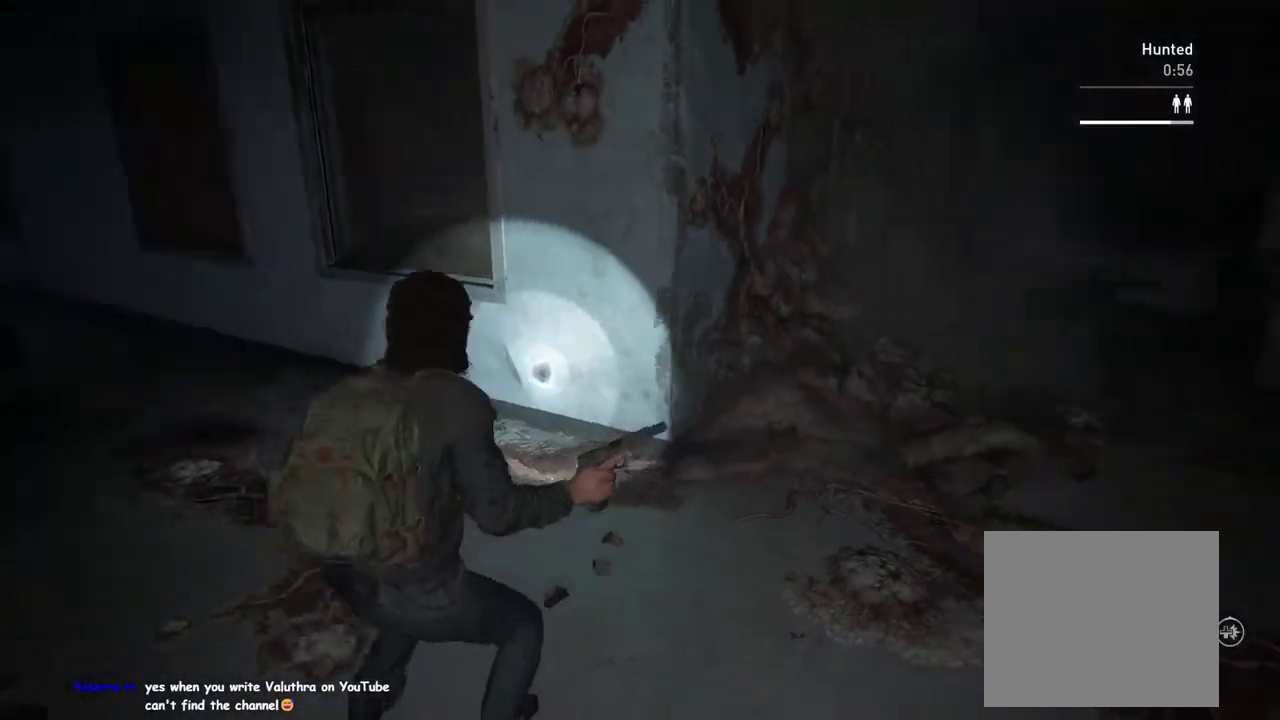
{"buttons": ["L1"], "left_stick": "up", "right_stick": "center", "events": [[33, "right_stick", "center"], [67, "left_stick", "up"], [333, "R2", "down"], [500, "R2", "up"]]}
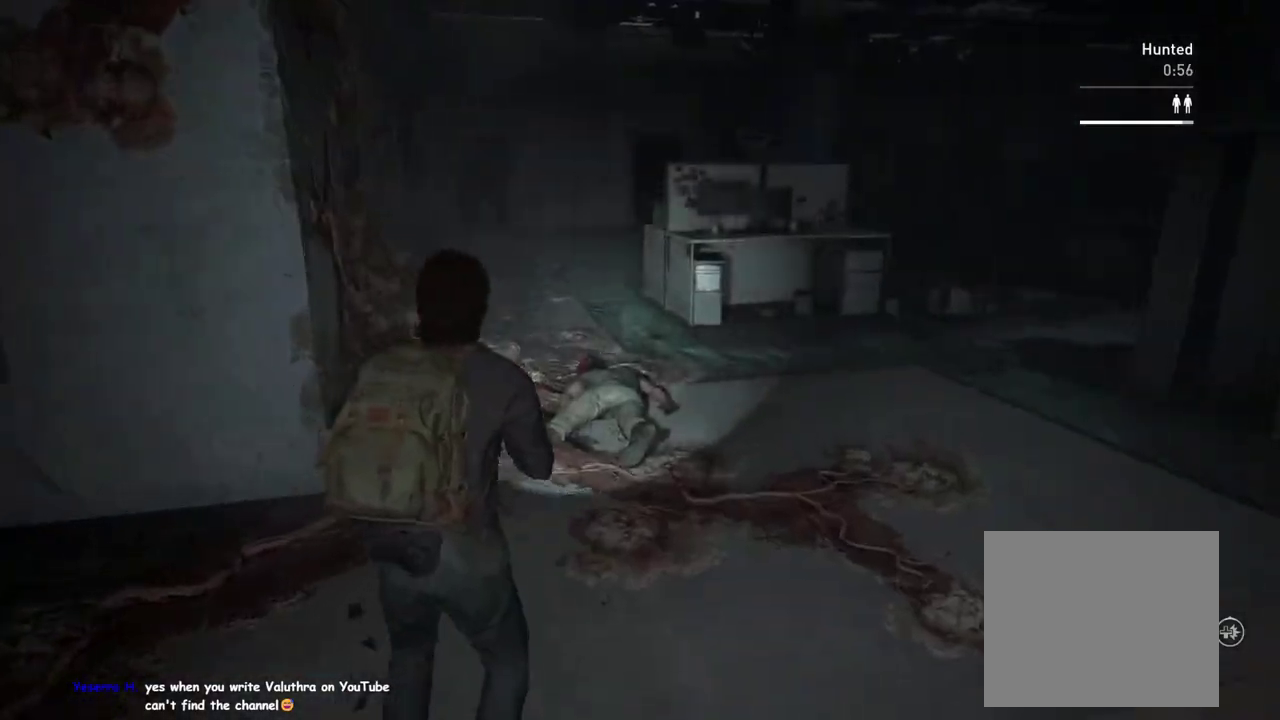
{"buttons": ["L1"], "left_stick": "up", "right_stick": "center", "events": [[50, "right_stick", "right"], [100, "left_stick", "down-left"], [167, "left_stick", "left"], [267, "left_stick", "down-left"], [333, "right_stick", "center"], [417, "left_stick", "center"], [500, "left_stick", "up"]]}
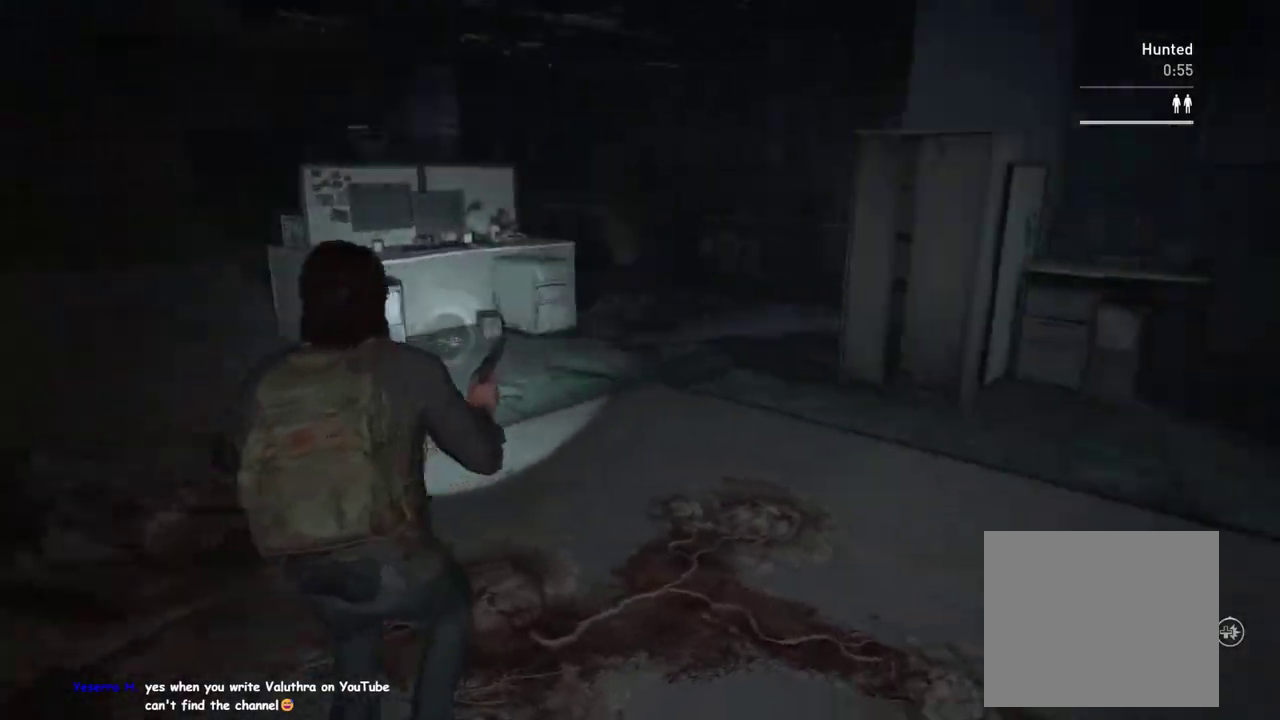
{"buttons": ["L1"], "left_stick": "right", "right_stick": "center", "events": [[183, "left_stick", "up-right"], [183, "right_stick", "right"], [233, "left_stick", "right"], [450, "right_stick", "center"]]}
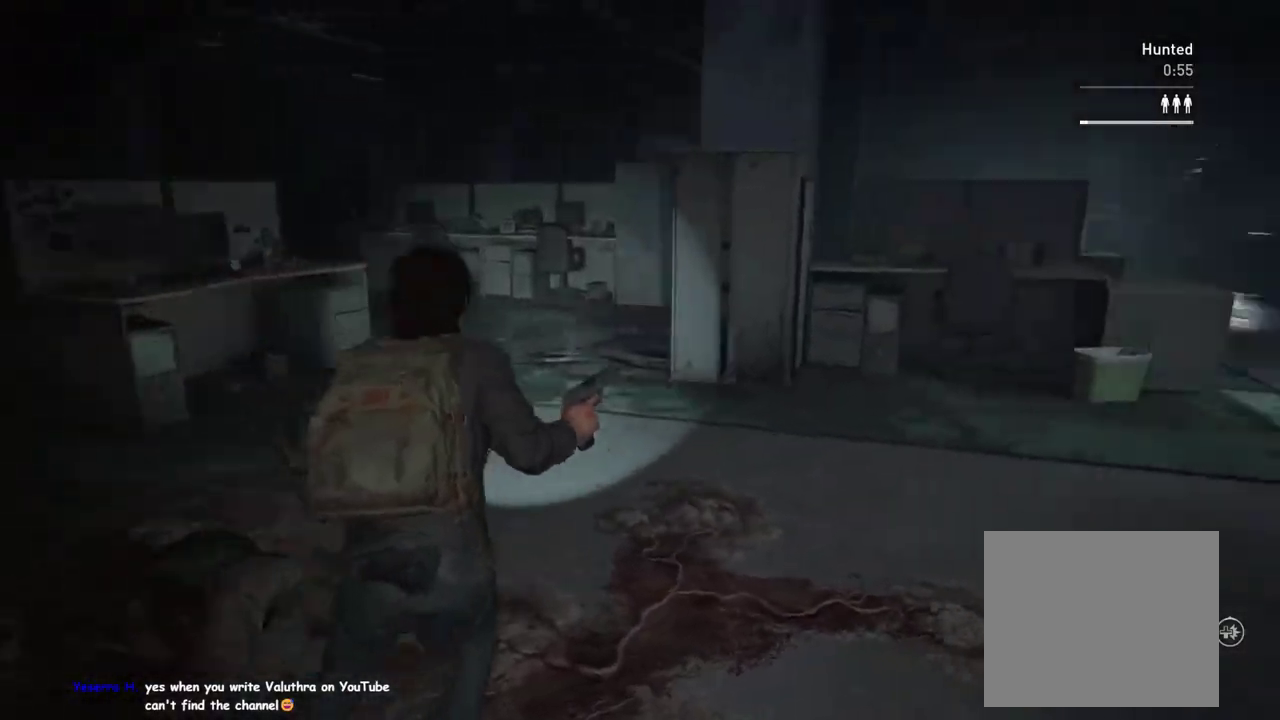
{"buttons": ["L1"], "left_stick": "up-right", "right_stick": "center", "events": [[150, "left_stick", "up-right"]]}
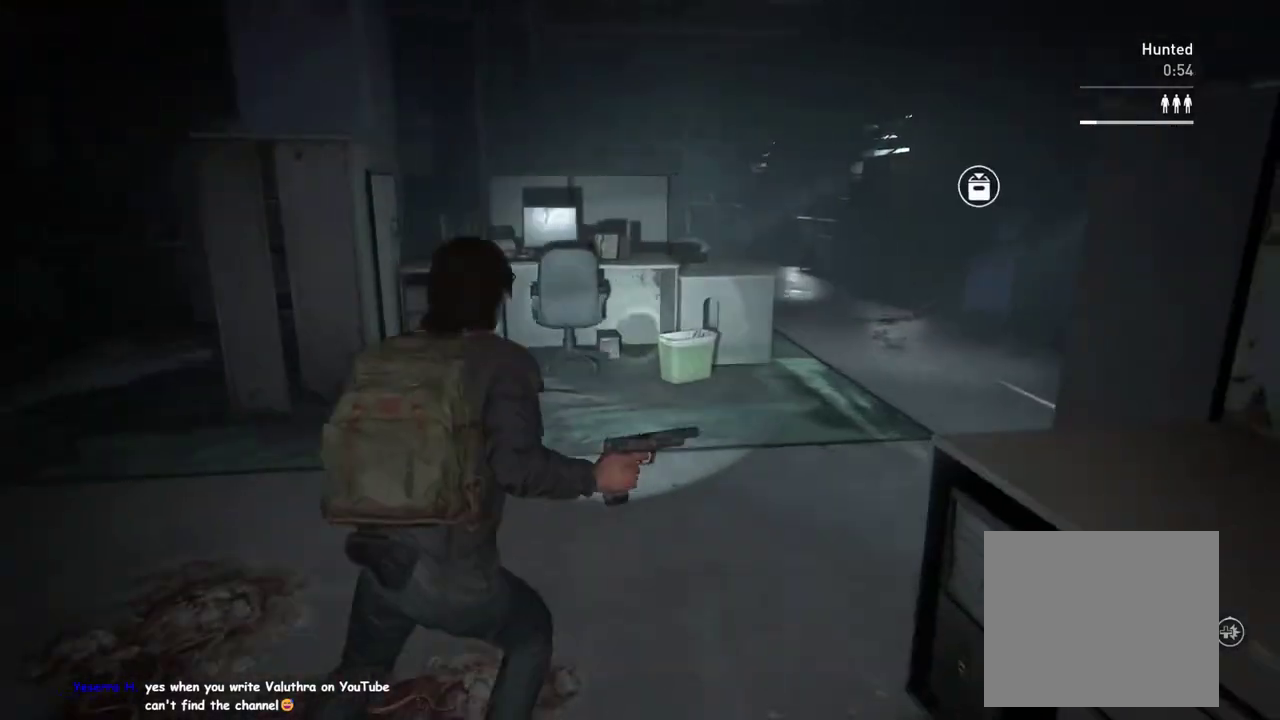
{"buttons": ["L1"], "left_stick": "up-right", "right_stick": "center", "events": []}
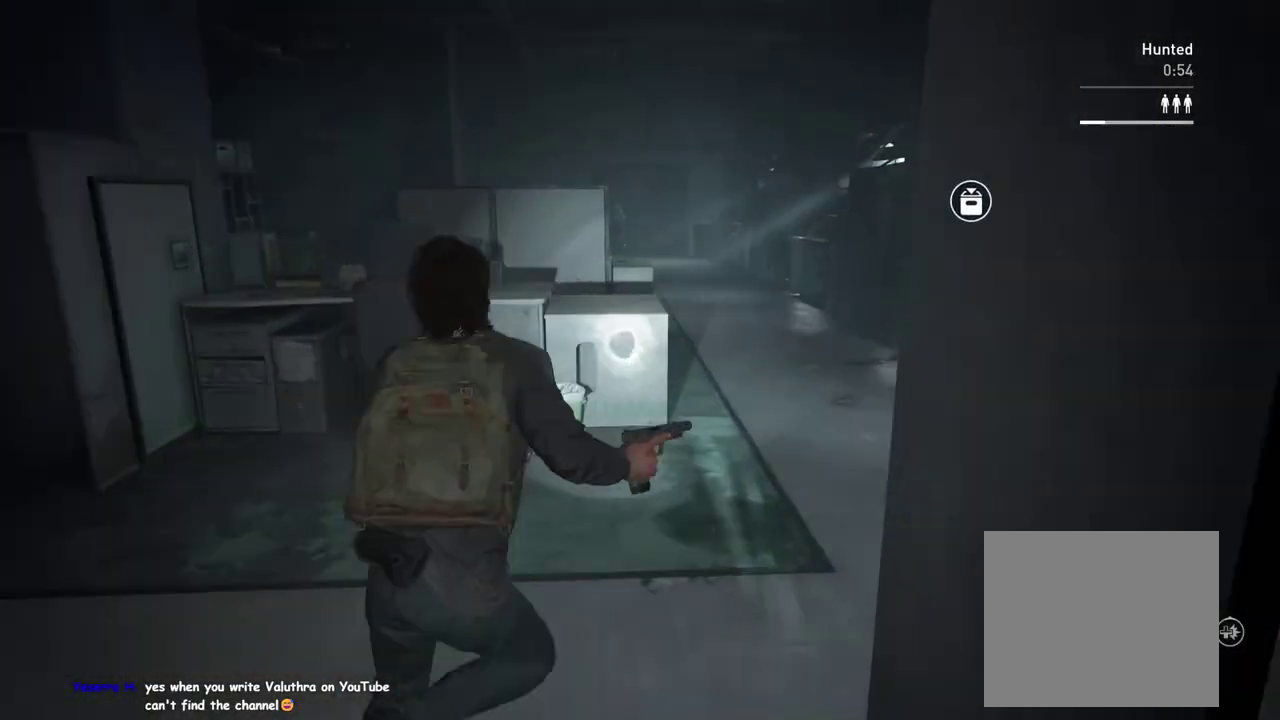
{"buttons": ["L1"], "left_stick": "up-right", "right_stick": "center", "events": []}
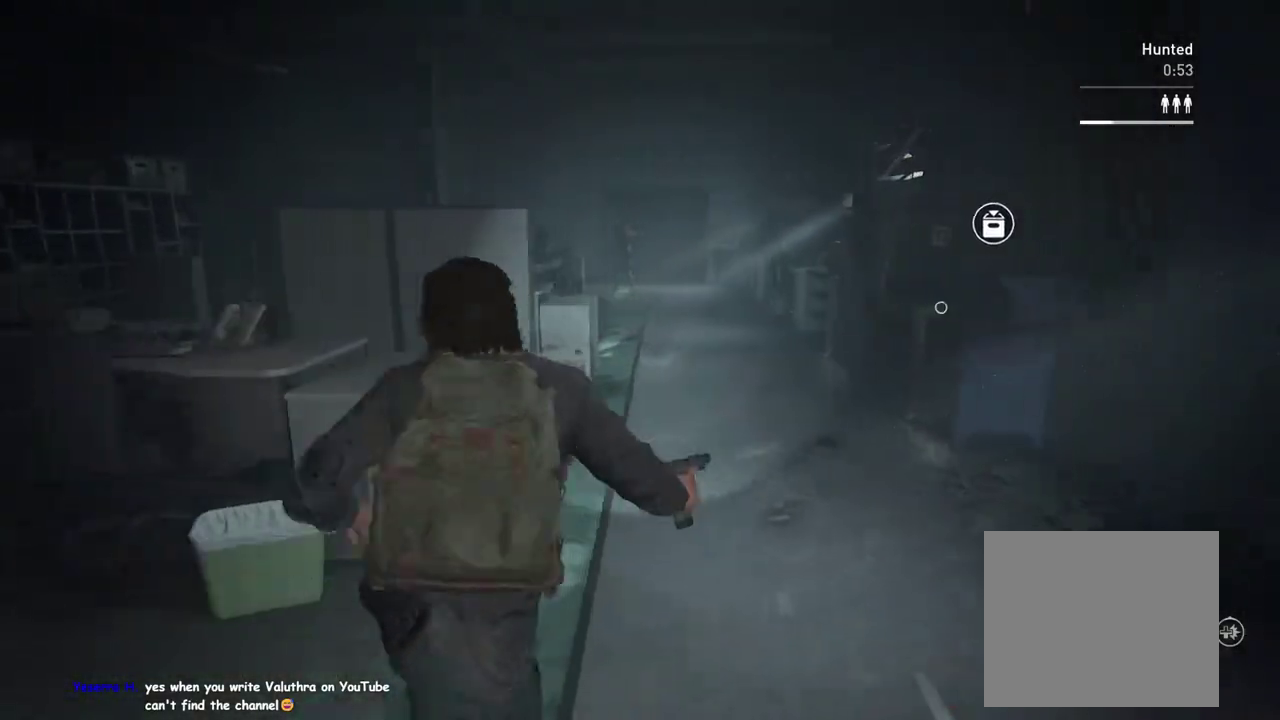
{"buttons": ["L1"], "left_stick": "down-left", "right_stick": "down-left", "events": [[167, "left_stick", "up"], [267, "left_stick", "up-right"], [383, "left_stick", "down"], [433, "left_stick", "down-left"], [483, "right_stick", "down-left"]]}
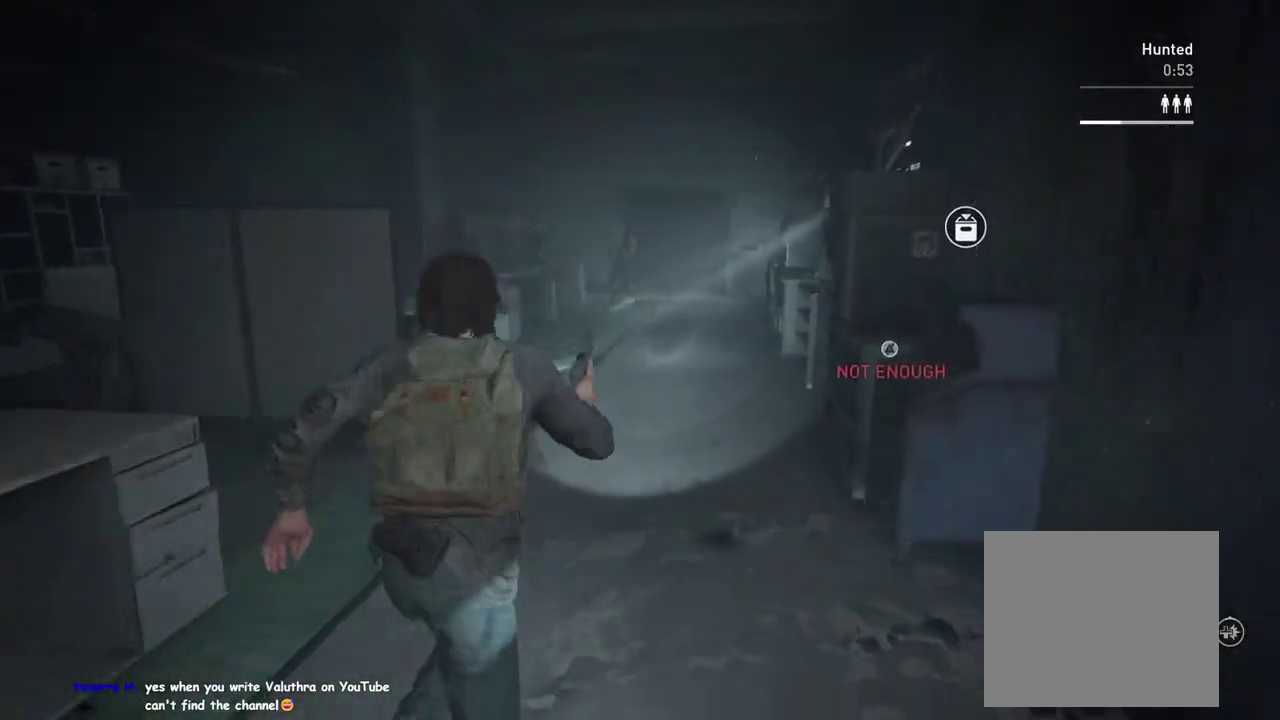
{"buttons": ["L2"], "left_stick": "center", "right_stick": "center", "events": [[267, "right_stick", "center"], [300, "L2", "down"], [350, "L1", "up"], [400, "left_stick", "center"]]}
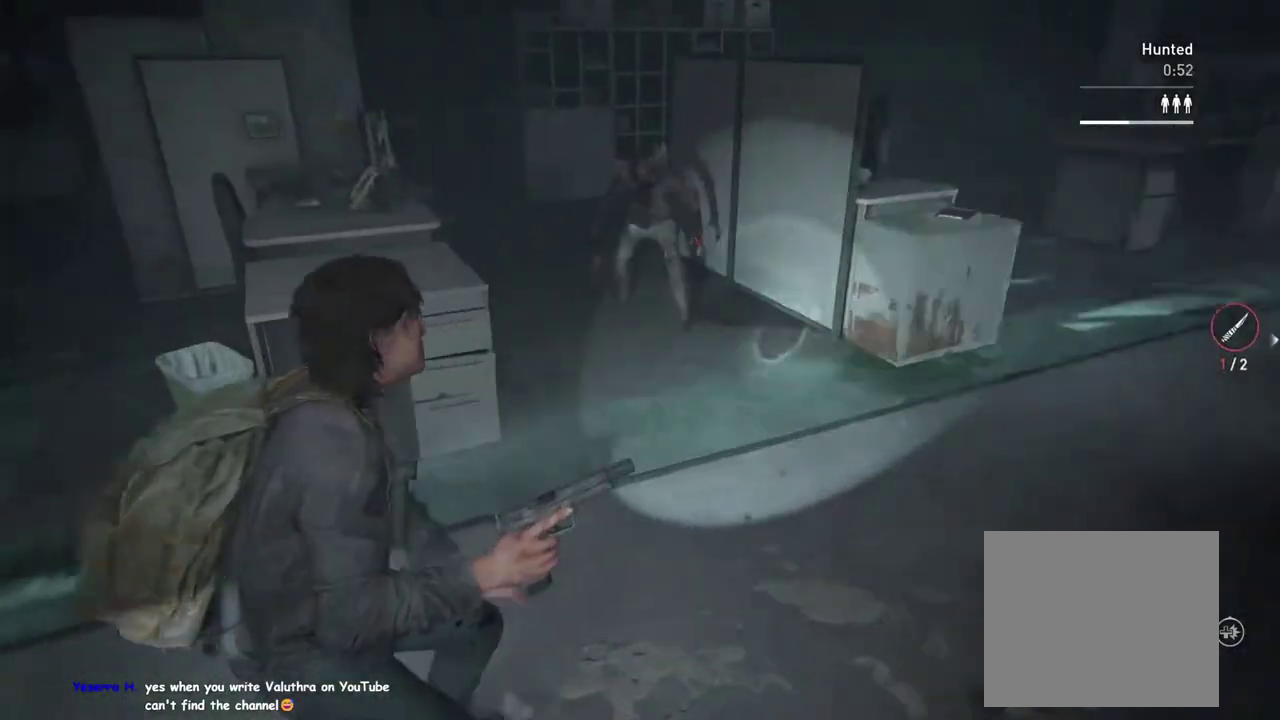
{"buttons": ["L2", "R2"], "left_stick": "center", "right_stick": "down-right"}
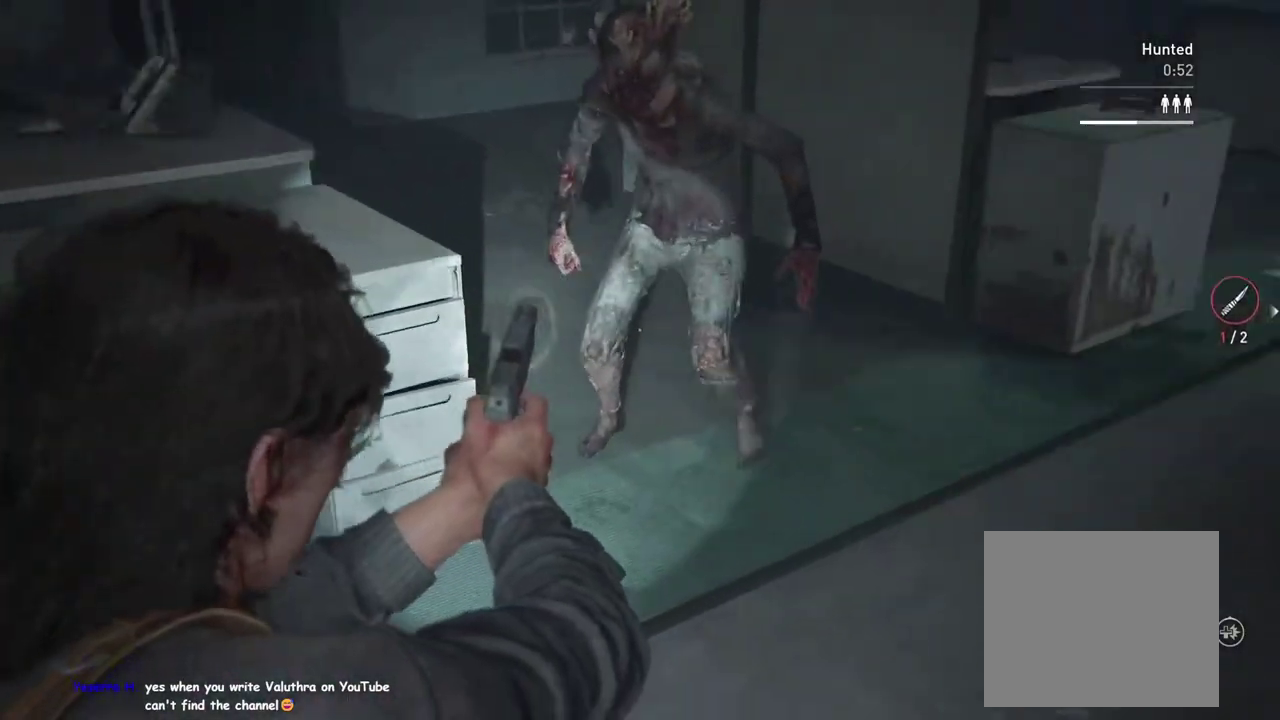
{"buttons": ["L2"], "left_stick": "center", "right_stick": "up-right"}
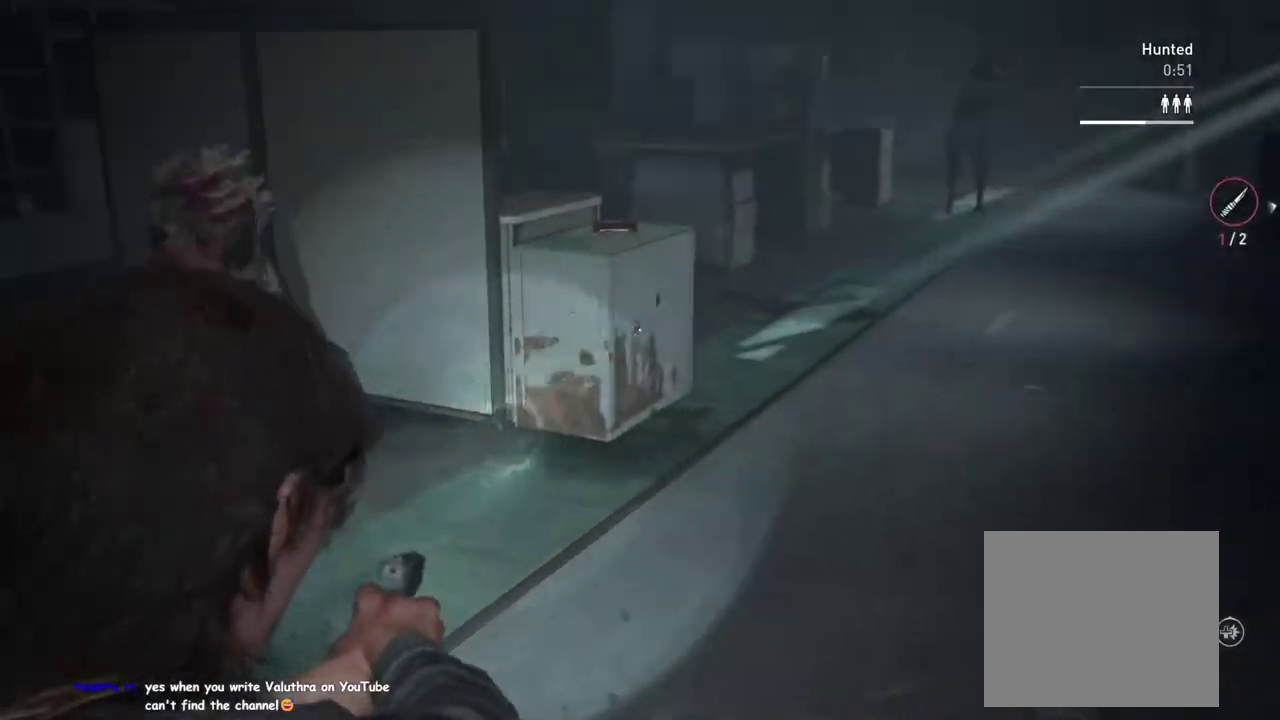
{"buttons": ["L2"], "left_stick": "center", "right_stick": "center", "events": [[67, "right_stick", "down-left"], [150, "right_stick", "center"]]}
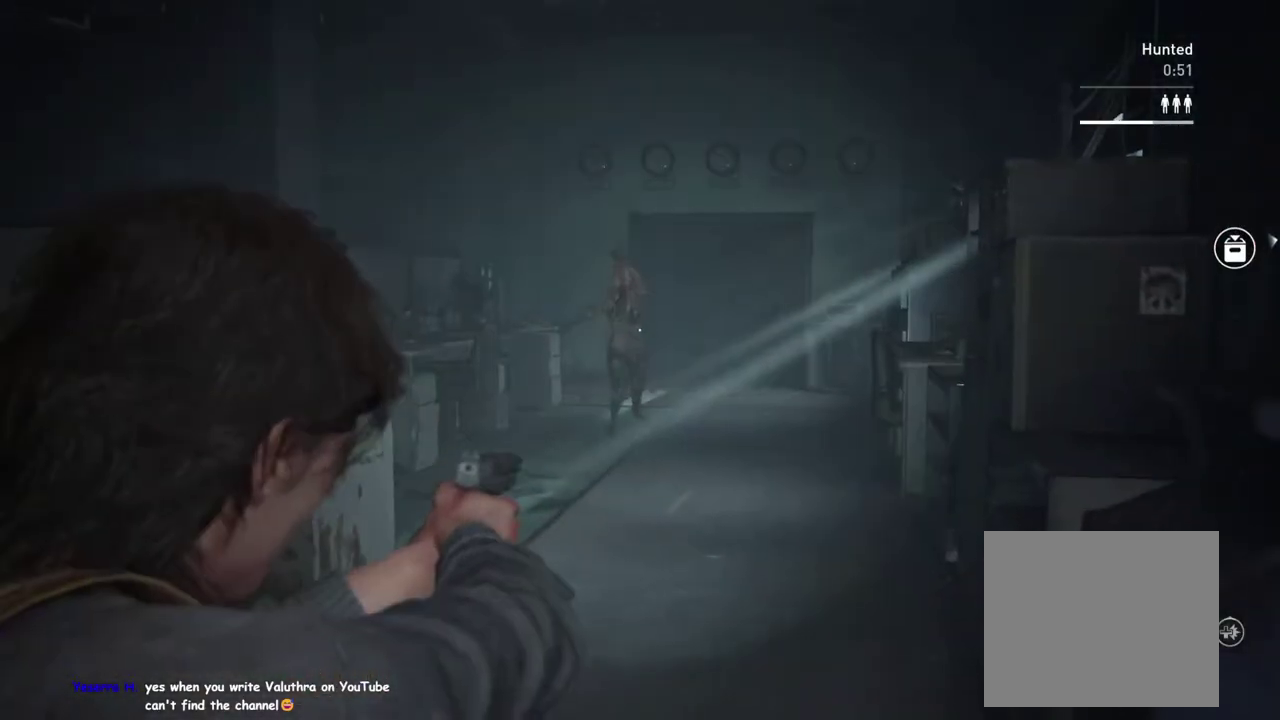
{"buttons": ["L2"], "left_stick": "center", "right_stick": "center"}
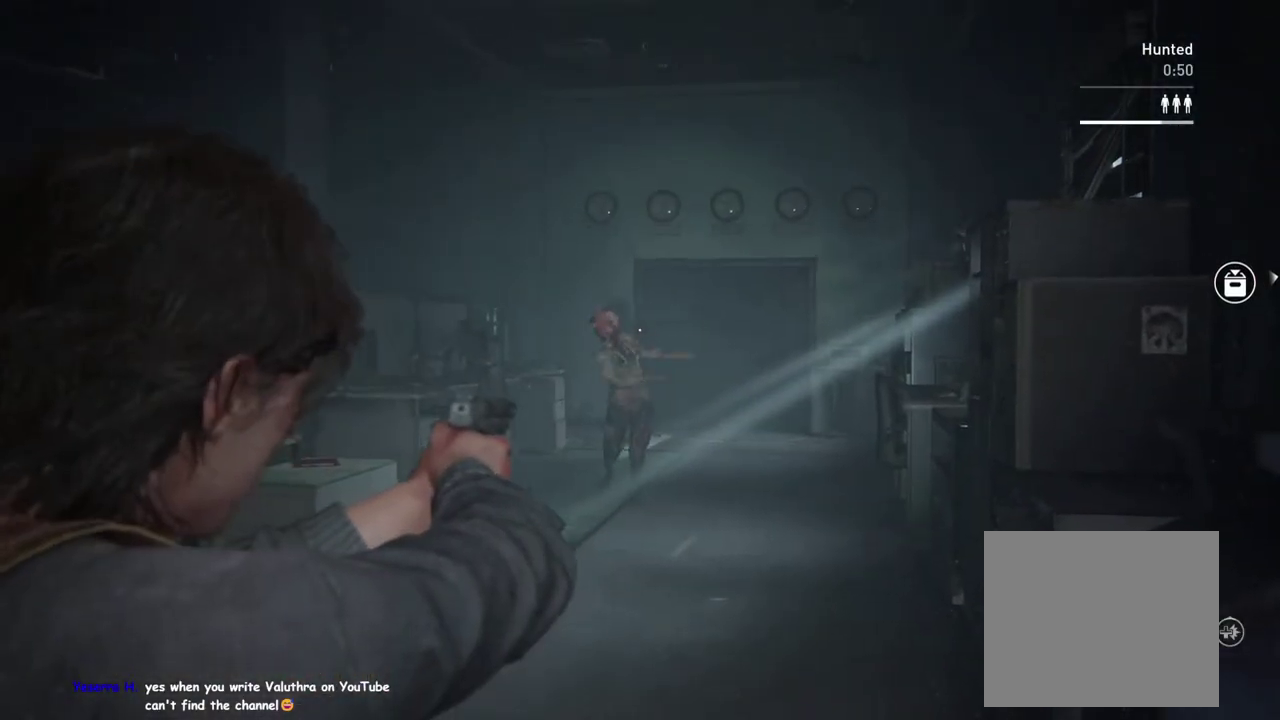
{"buttons": ["L2"], "left_stick": "center", "right_stick": "center", "events": [[50, "R2", "down"], [67, "right_stick", "left"], [217, "R2", "up"], [250, "right_stick", "center"]]}
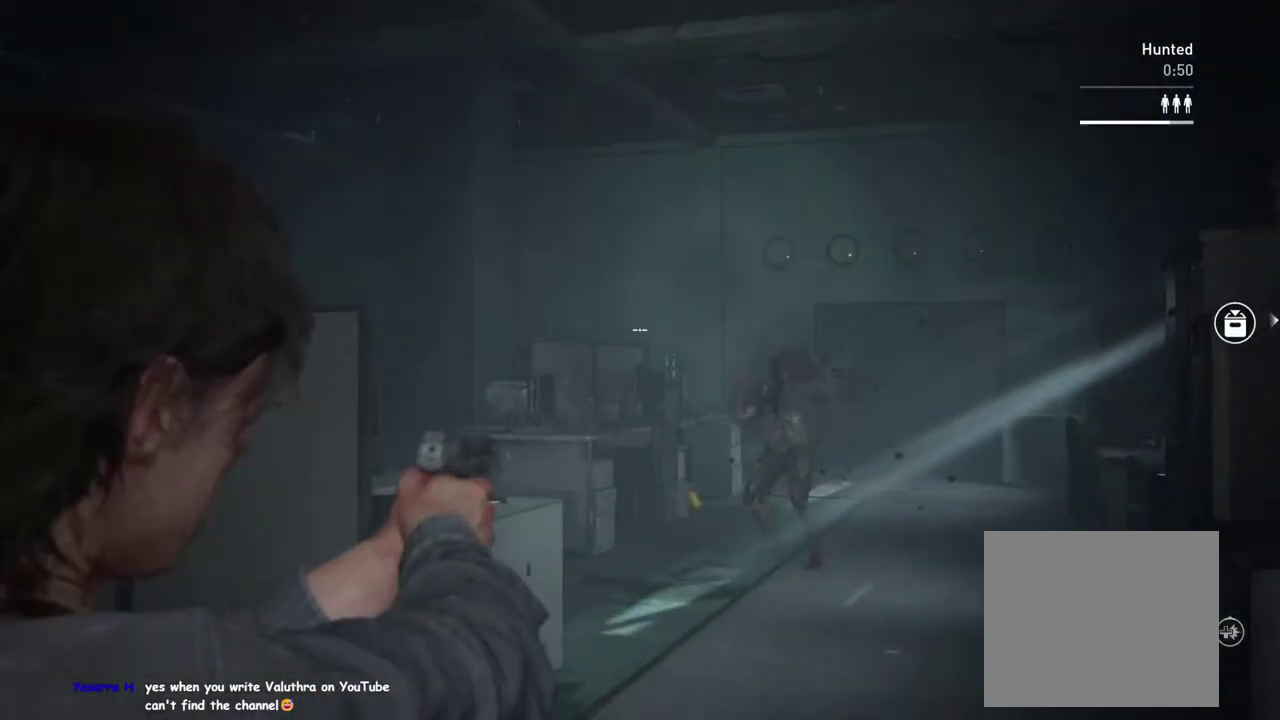
{"buttons": [], "left_stick": "up", "right_stick": "center", "events": [[83, "L2", "up"], [167, "left_stick", "up-left"], [183, "SQUARE", "down"], [267, "SQUARE", "up"], [433, "left_stick", "up"]]}
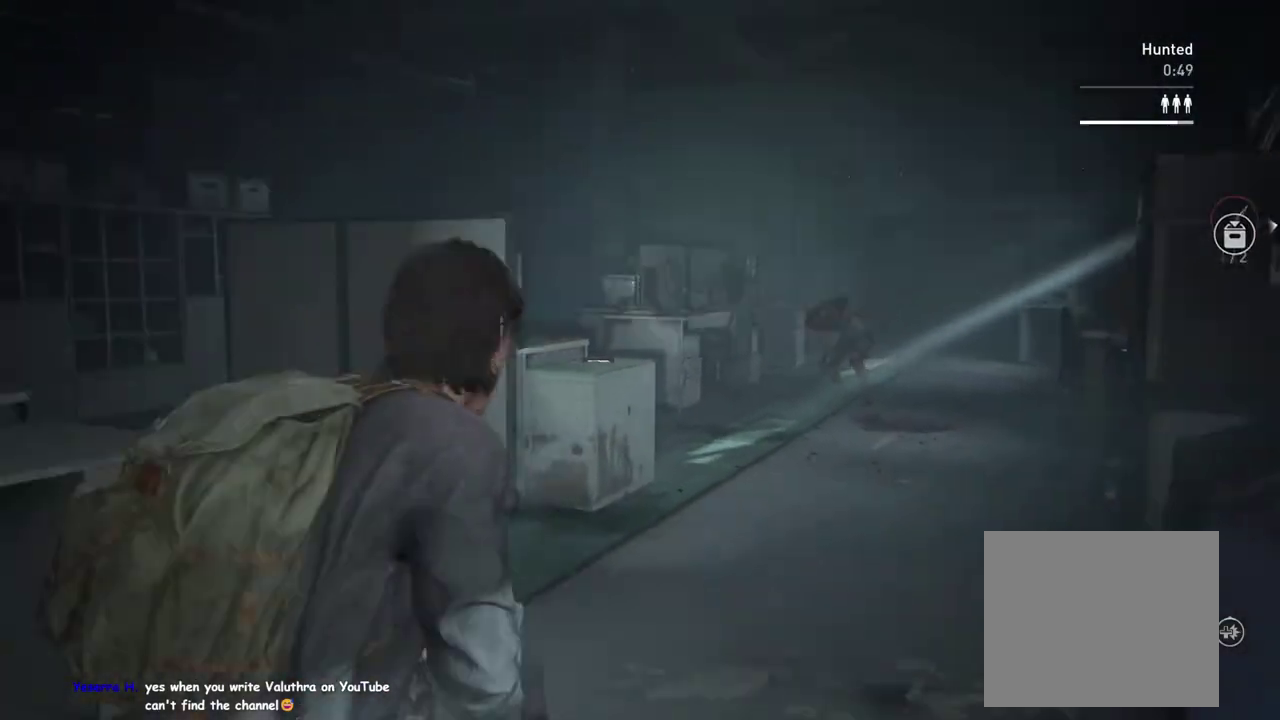
{"buttons": ["L1"], "left_stick": "down-right", "right_stick": "up-right", "events": [[100, "right_stick", "down-right"], [200, "L1", "down"], [250, "left_stick", "up-right"], [283, "right_stick", "right"], [300, "left_stick", "right"], [383, "left_stick", "down-right"], [450, "right_stick", "up-right"]]}
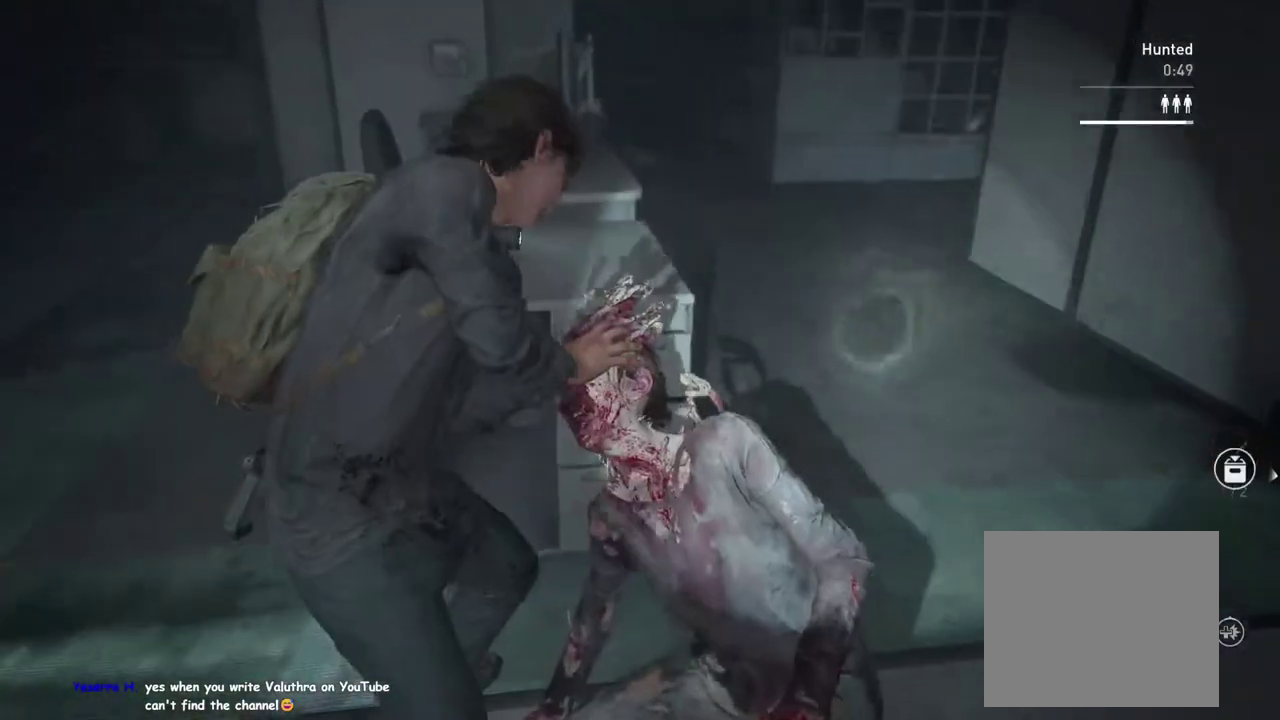
{"buttons": ["L1"], "left_stick": "up-right", "right_stick": "center", "events": [[217, "left_stick", "right"], [300, "TRIANGLE", "down"], [300, "left_stick", "up-right"], [417, "TRIANGLE", "up"], [500, "right_stick", "center"]]}
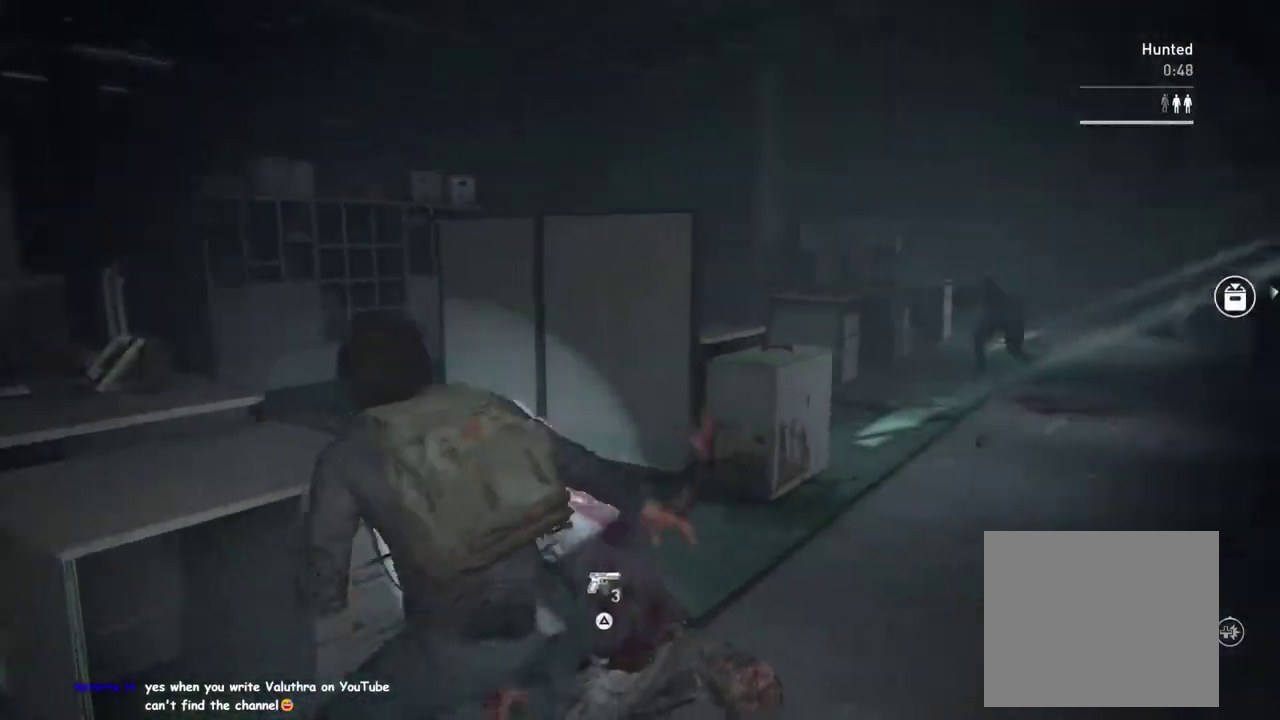
{"buttons": ["L2"], "left_stick": "center", "right_stick": "up-right", "events": [[117, "L2", "down"], [167, "L1", "up"], [267, "left_stick", "center"], [400, "right_stick", "up-right"]]}
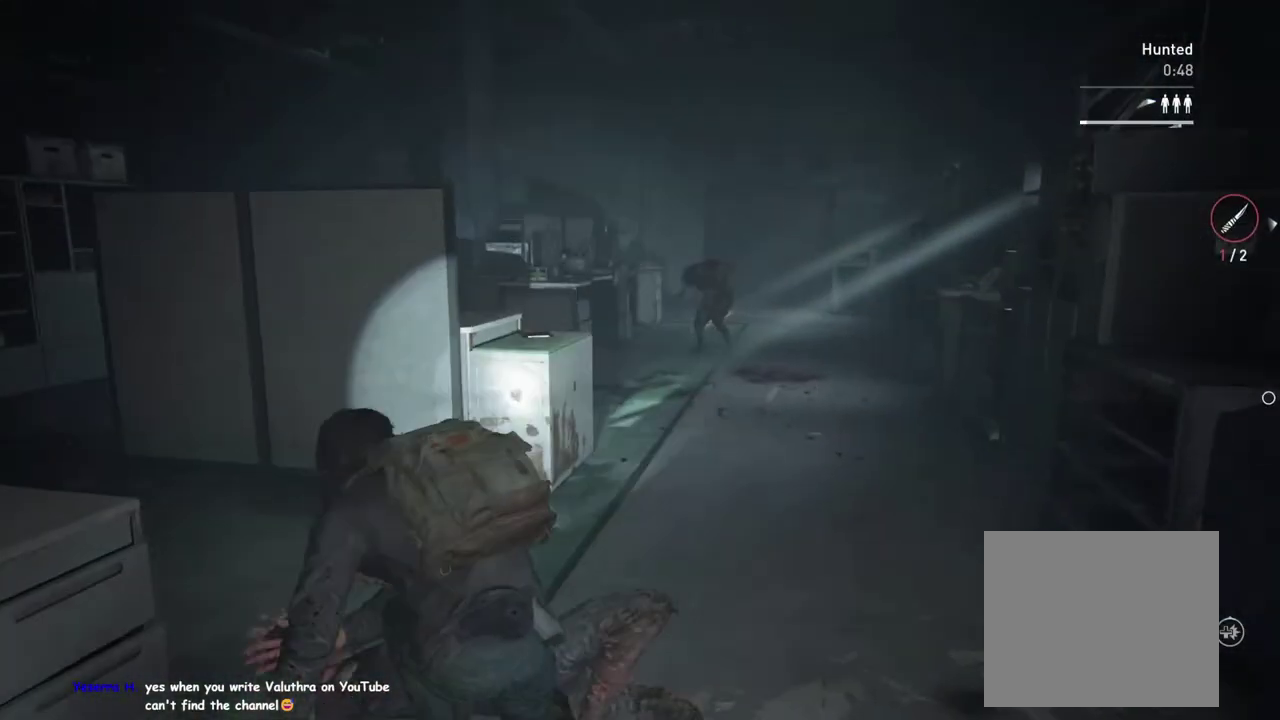
{"buttons": ["L2"], "left_stick": "center", "right_stick": "center", "events": [[117, "right_stick", "center"]]}
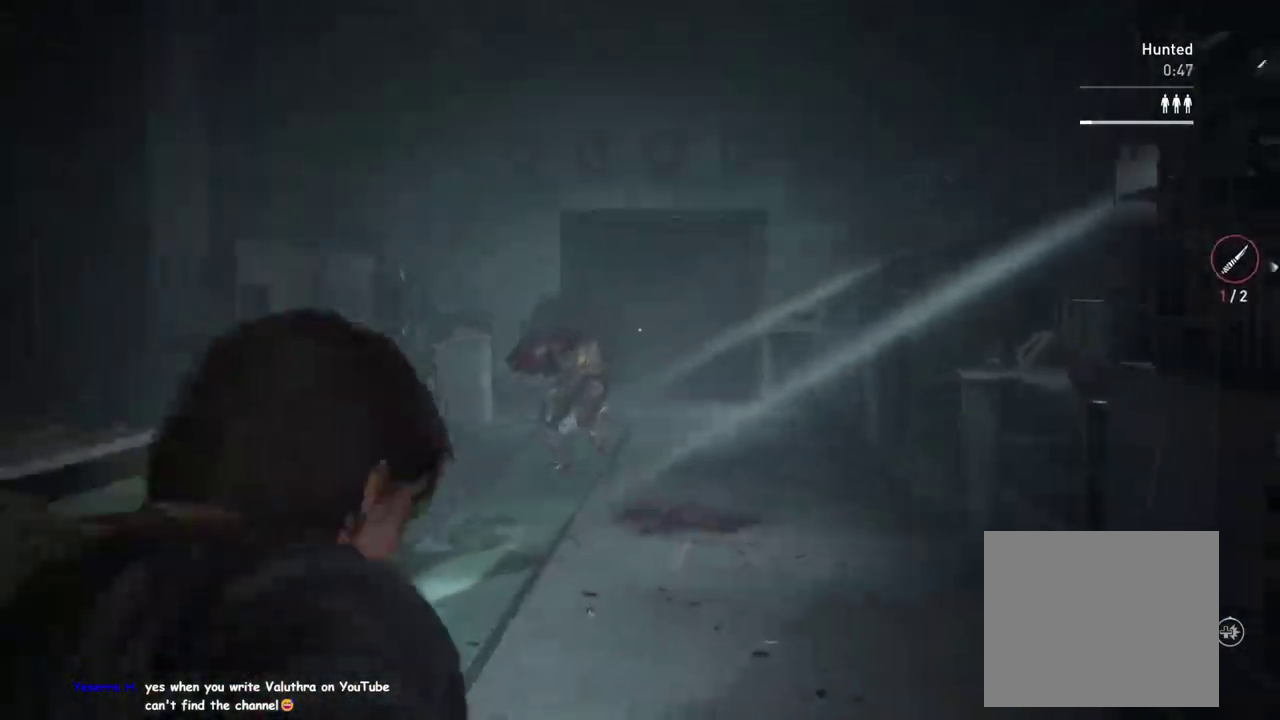
{"buttons": ["L2"], "left_stick": "center", "right_stick": "center", "events": []}
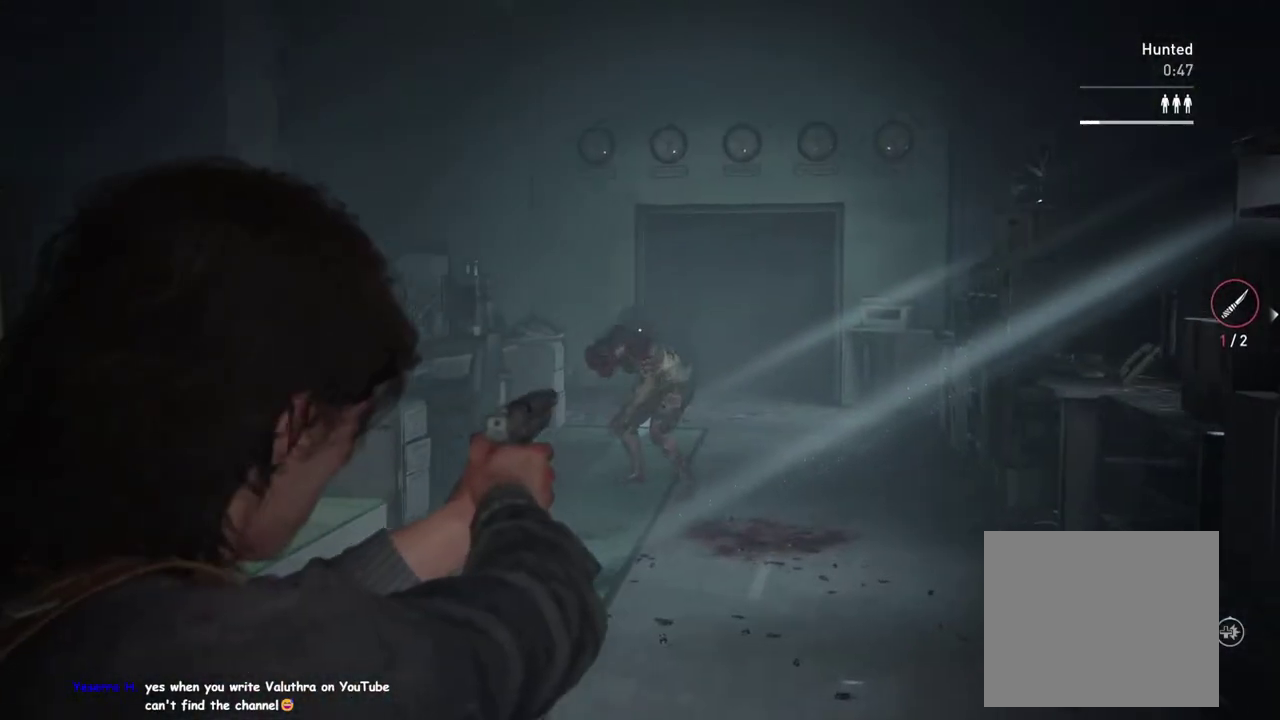
{"buttons": ["L2"], "left_stick": "center", "right_stick": "center", "events": [[33, "R2", "down"], [150, "R2", "up"], [250, "right_stick", "up-right"], [450, "right_stick", "center"]]}
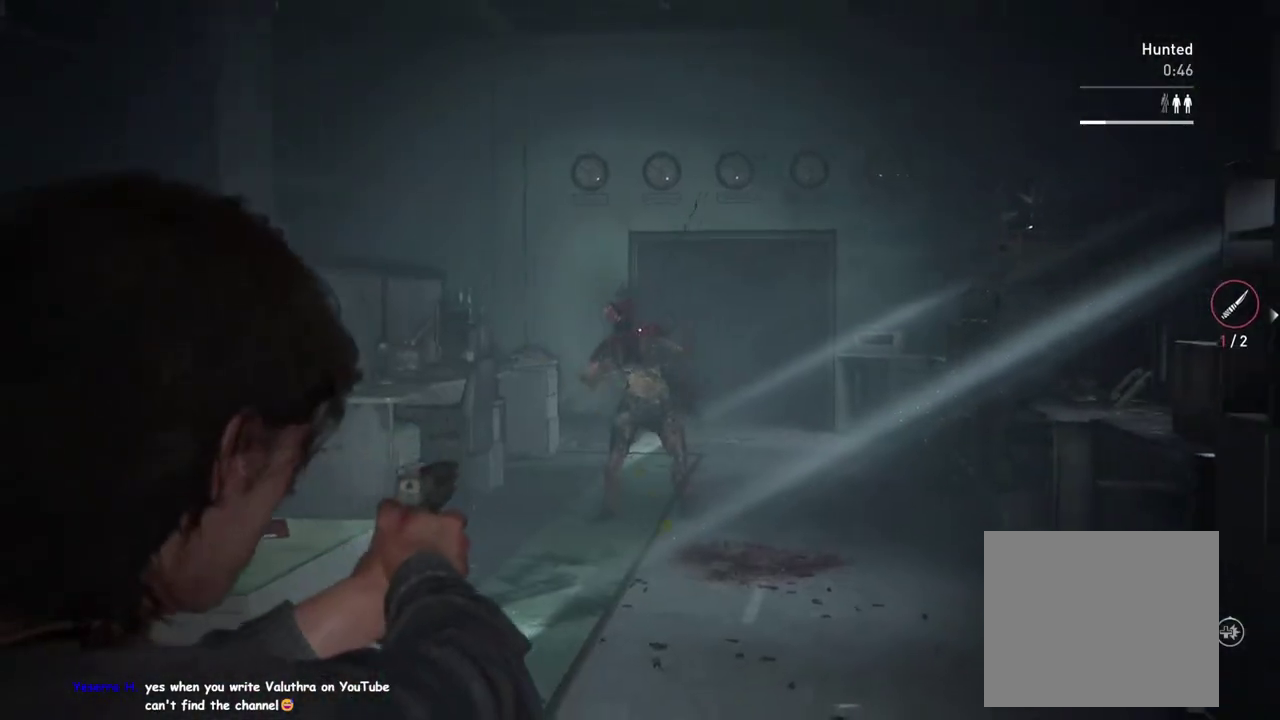
{"buttons": ["L2"], "left_stick": "center", "right_stick": "right", "events": [[450, "right_stick", "right"]]}
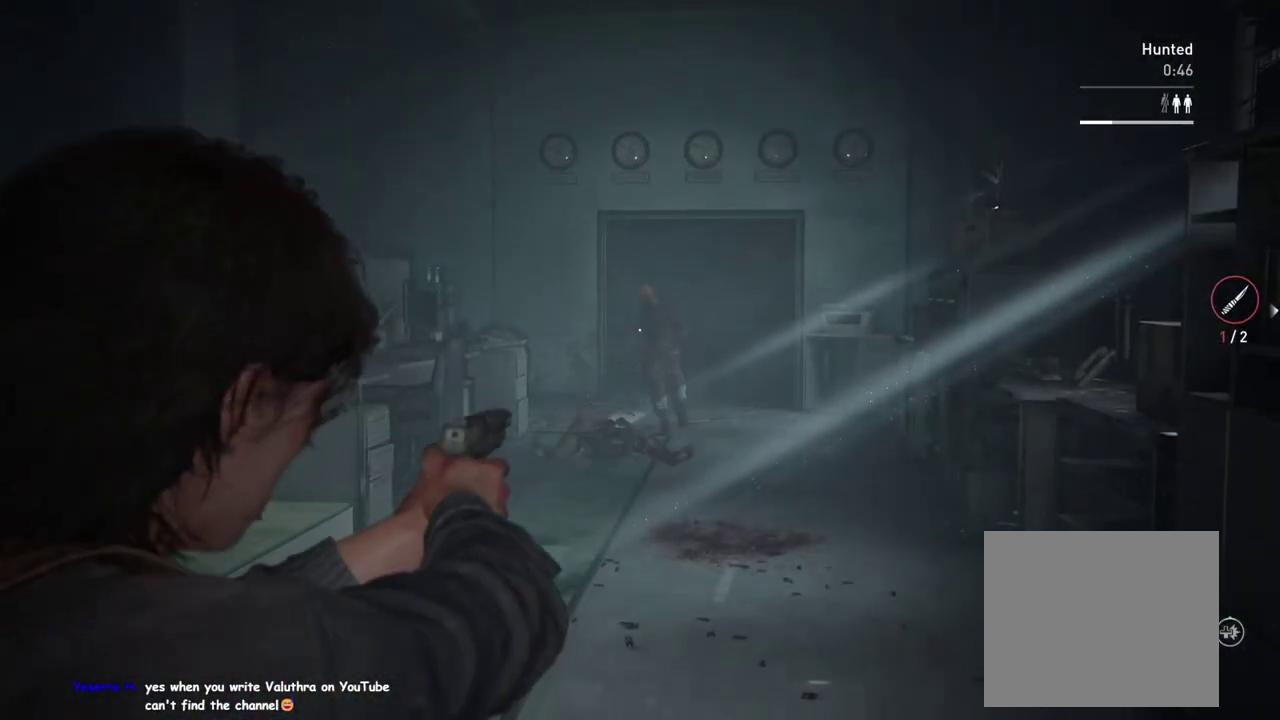
{"buttons": ["L2"], "left_stick": "center", "right_stick": "center", "events": [[67, "R2", "down"], [83, "right_stick", "center"], [200, "R2", "up"], [200, "right_stick", "down"], [433, "right_stick", "center"]]}
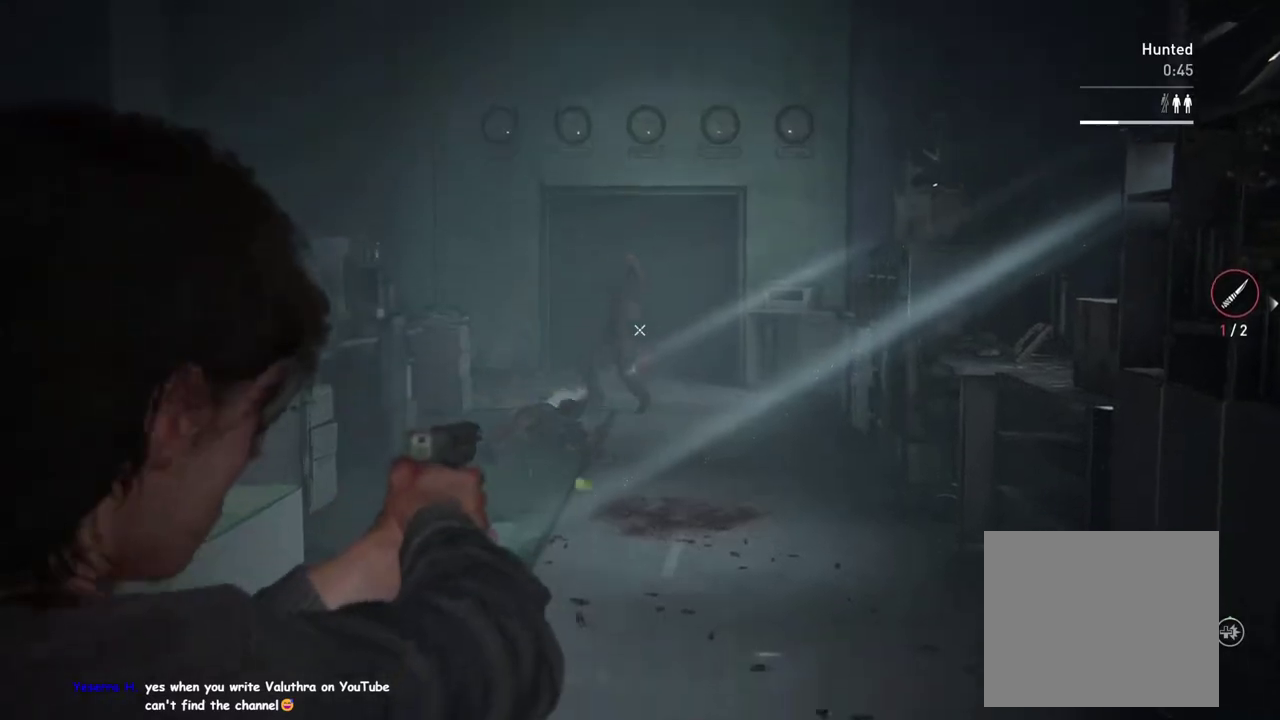
{"buttons": ["L2"], "left_stick": "center", "right_stick": "center", "events": [[367, "R2", "down"], [483, "R2", "up"]]}
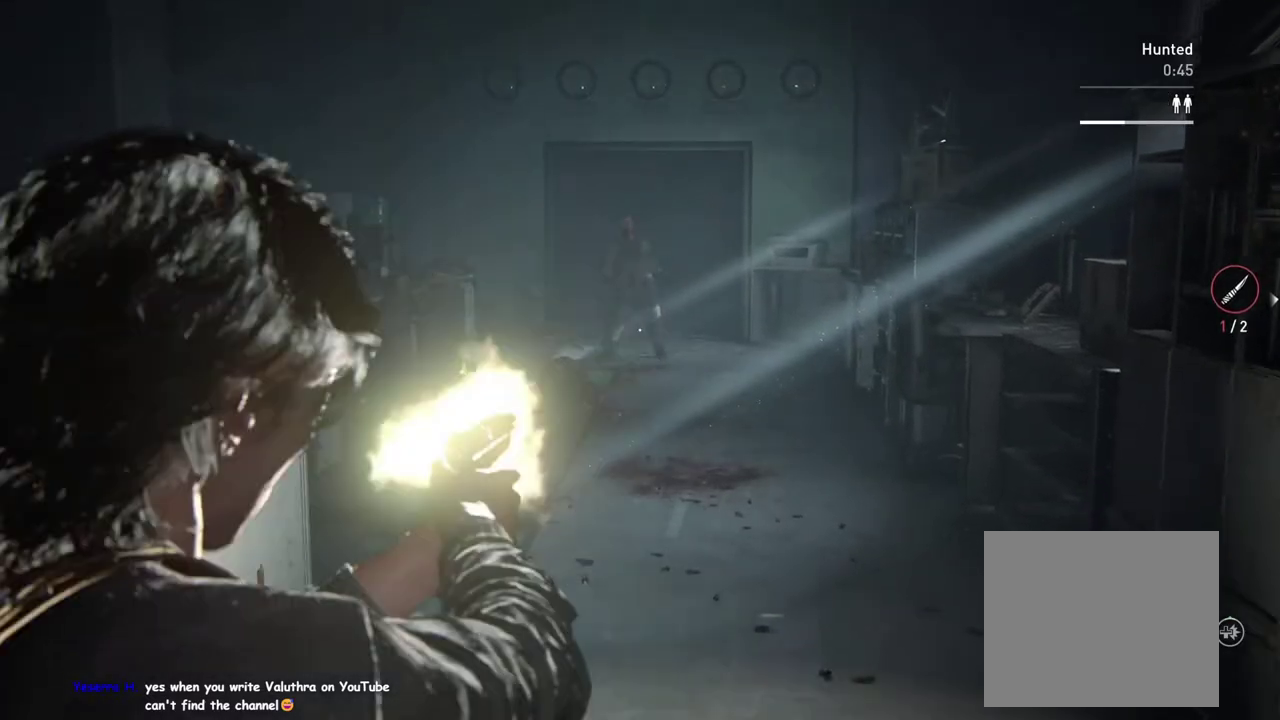
{"buttons": ["L2"], "left_stick": "center", "right_stick": "center"}
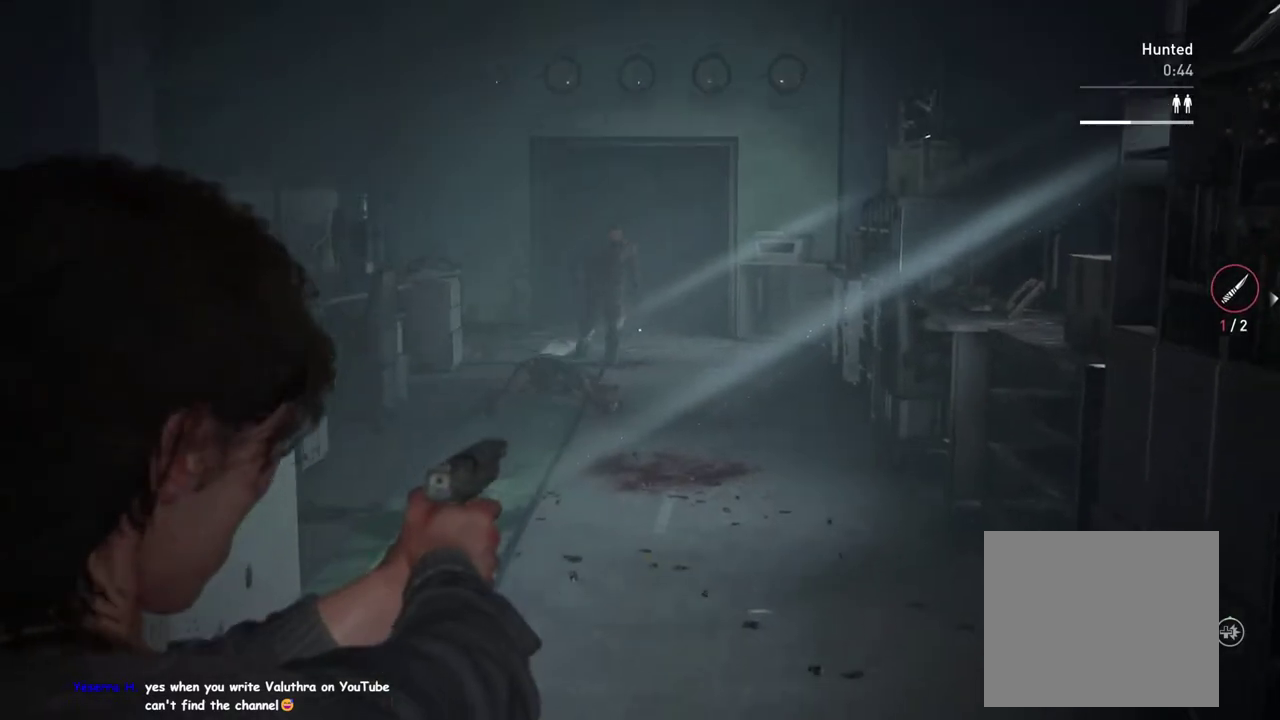
{"buttons": ["L2"], "left_stick": "center", "right_stick": "center", "events": [[133, "R2", "down"], [333, "R2", "up"]]}
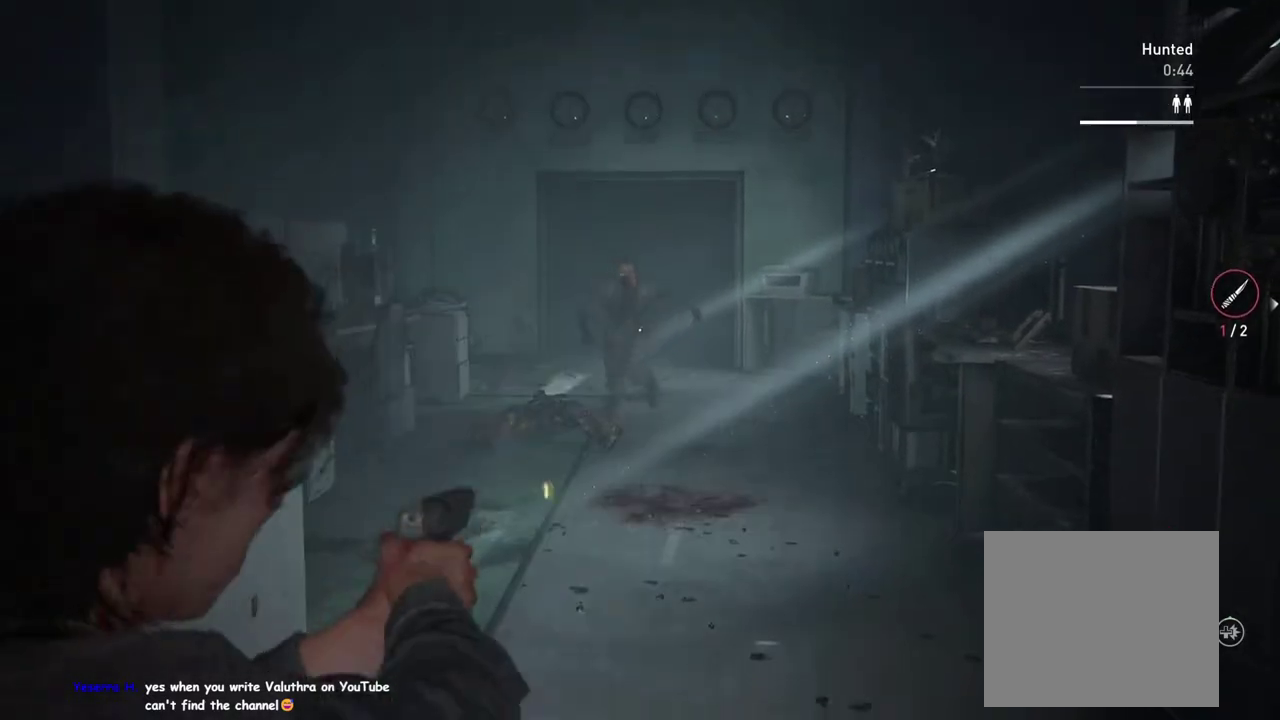
{"buttons": ["L2"], "left_stick": "center", "right_stick": "center", "events": [[217, "R2", "down"], [333, "R2", "up"]]}